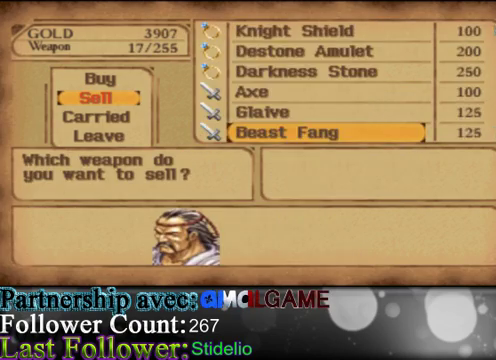
Gameplay with a controller (Xbox layout); each line is a JSON object with the inputs held at the frame after it. "events" lists button and stick changes between this image and that frame as [ms after this image, input, new state], when the widget could be followed in between. Not read: L3 R3 right_stick.
{"buttons": [], "left_stick": "center", "events": [[367, "A", "down"], [367, "left_stick", "center"], [467, "A", "up"]]}
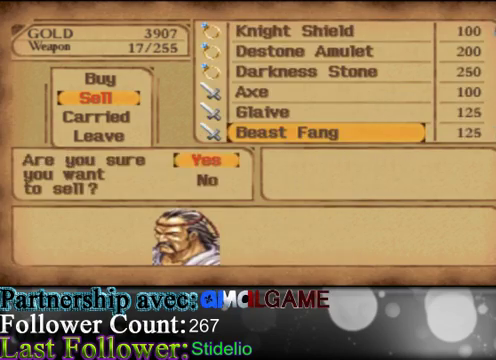
{"buttons": [], "left_stick": "down", "events": [[33, "A", "down"], [167, "A", "up"], [267, "A", "down"], [367, "left_stick", "down"], [433, "A", "up"]]}
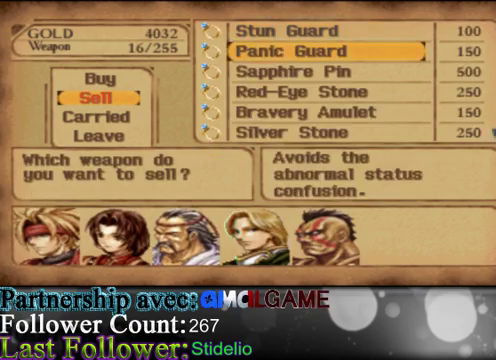
{"buttons": [], "left_stick": "down", "events": []}
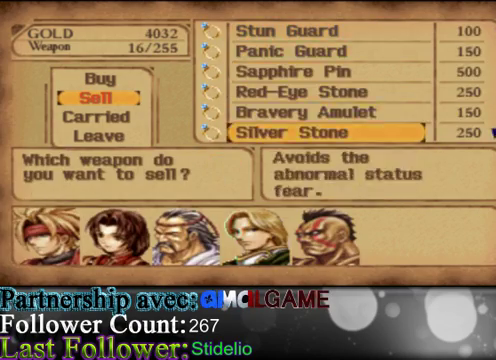
{"buttons": [], "left_stick": "down", "events": []}
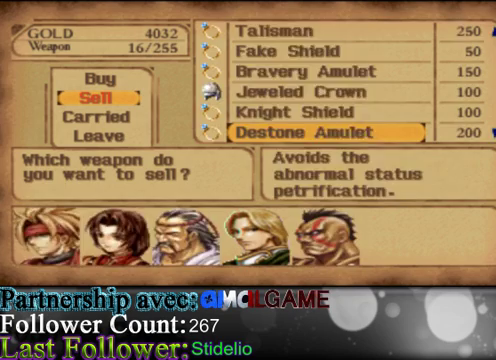
{"buttons": [], "left_stick": "down", "events": []}
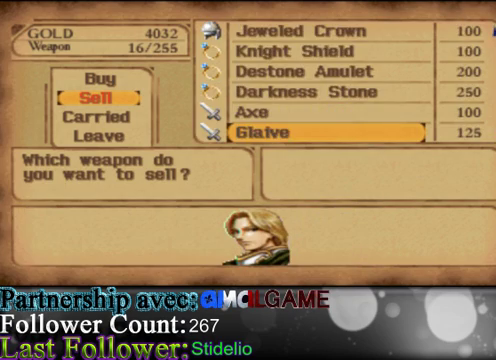
{"buttons": ["A"], "left_stick": "center", "events": [[167, "left_stick", "center"], [200, "A", "down"], [333, "A", "up"], [433, "A", "down"]]}
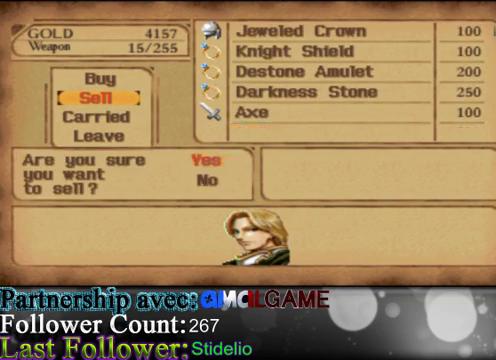
{"buttons": [], "left_stick": "down", "events": [[67, "A", "up"], [367, "left_stick", "down"]]}
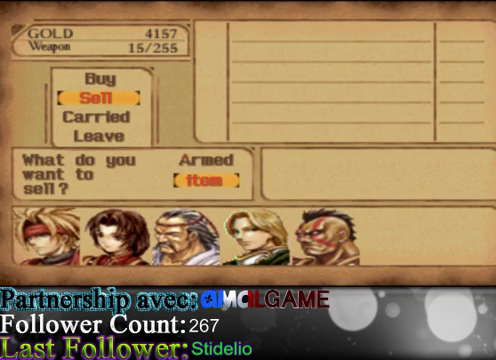
{"buttons": [], "left_stick": "up", "events": [[133, "left_stick", "center"], [333, "left_stick", "up"]]}
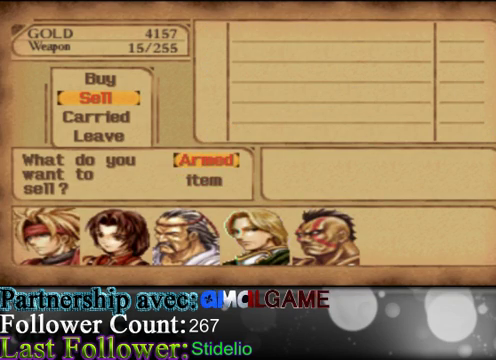
{"buttons": [], "left_stick": "down", "events": [[33, "left_stick", "center"], [100, "A", "down"], [233, "A", "up"], [233, "left_stick", "down"]]}
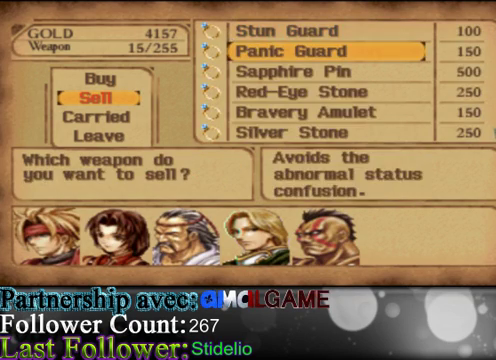
{"buttons": [], "left_stick": "down", "events": []}
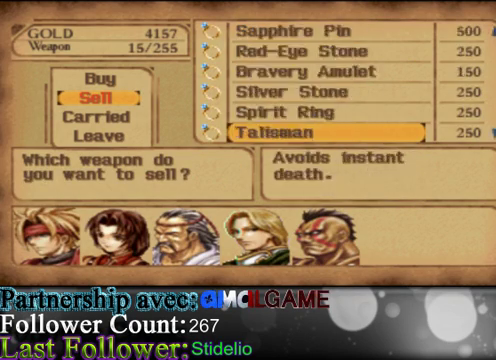
{"buttons": [], "left_stick": "down", "events": []}
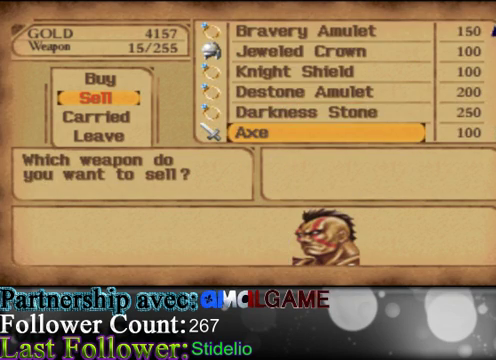
{"buttons": ["A"], "left_stick": "center", "events": [[467, "left_stick", "center"], [500, "A", "down"]]}
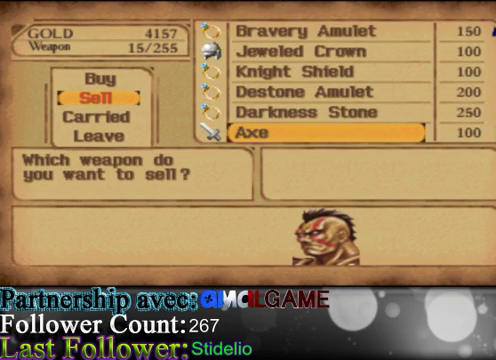
{"buttons": [], "left_stick": "center", "events": [[133, "A", "up"], [200, "A", "down"], [333, "A", "up"], [400, "A", "down"], [500, "A", "up"]]}
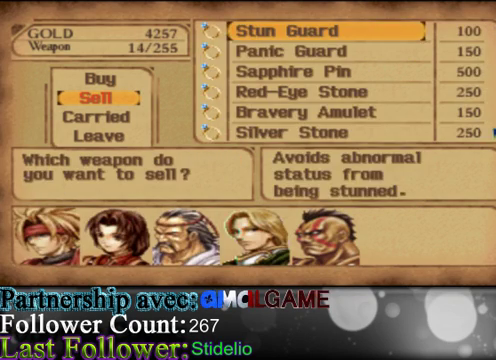
{"buttons": [], "left_stick": "down", "events": [[167, "left_stick", "down"]]}
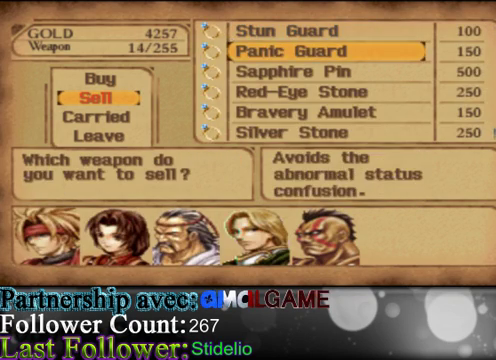
{"buttons": [], "left_stick": "down", "events": []}
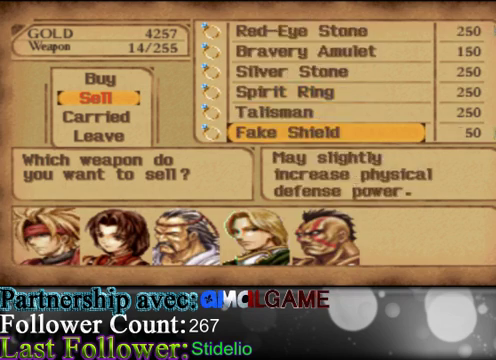
{"buttons": [], "left_stick": "down", "events": []}
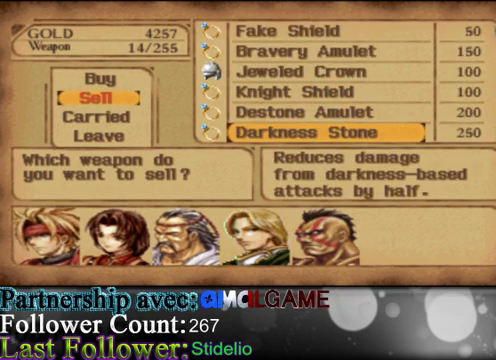
{"buttons": [], "left_stick": "center", "events": [[167, "B", "down"], [267, "left_stick", "center"], [367, "B", "up"]]}
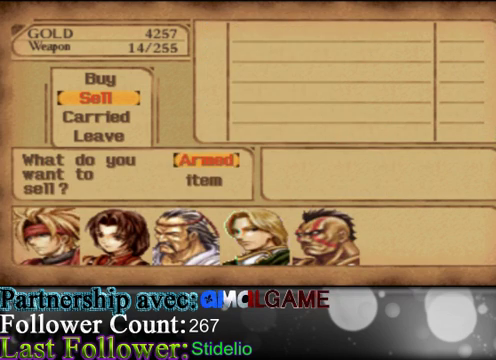
{"buttons": [], "left_stick": "down", "events": [[33, "left_stick", "down"], [200, "left_stick", "center"], [233, "A", "down"], [367, "A", "up"], [433, "left_stick", "down"]]}
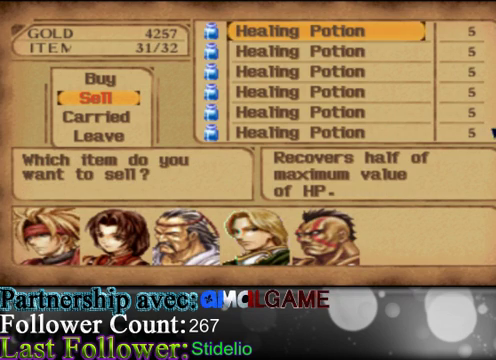
{"buttons": [], "left_stick": "down", "events": []}
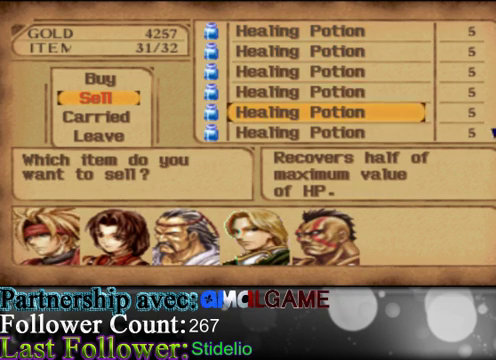
{"buttons": [], "left_stick": "down", "events": []}
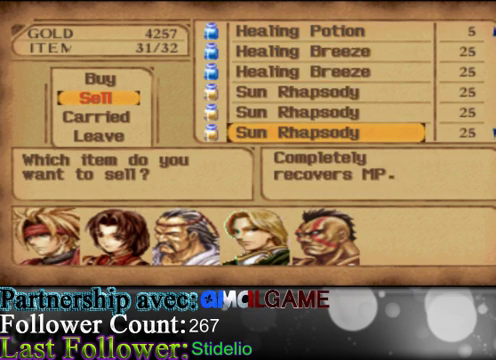
{"buttons": [], "left_stick": "down", "events": [[333, "left_stick", "center"], [433, "left_stick", "down"]]}
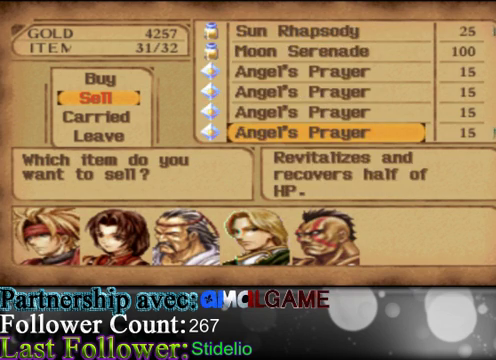
{"buttons": [], "left_stick": "down", "events": []}
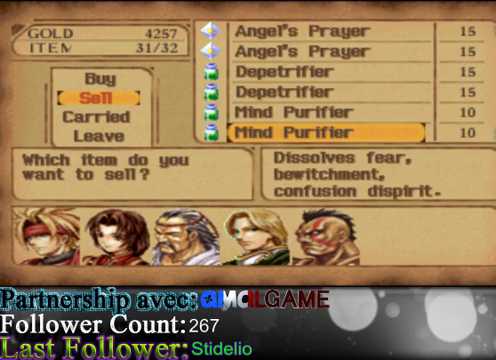
{"buttons": [], "left_stick": "down", "events": []}
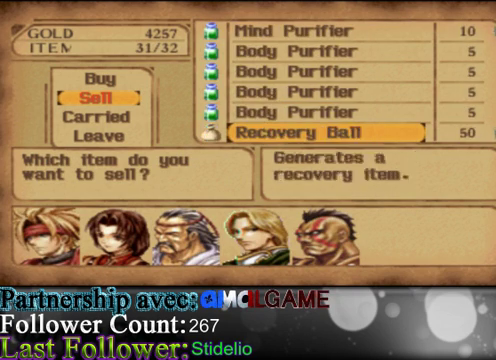
{"buttons": [], "left_stick": "down", "events": []}
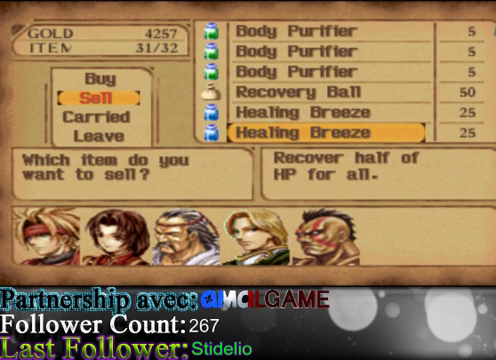
{"buttons": [], "left_stick": "center", "events": [[133, "left_stick", "center"], [300, "left_stick", "up"], [500, "left_stick", "center"]]}
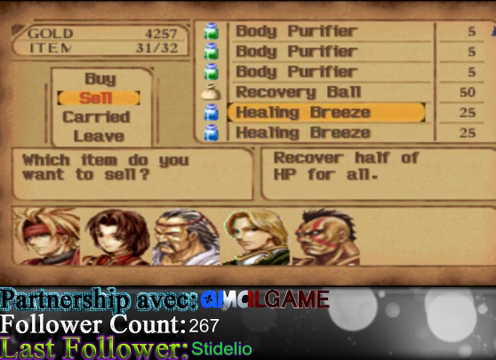
{"buttons": [], "left_stick": "center", "events": [[67, "left_stick", "up"], [267, "left_stick", "center"]]}
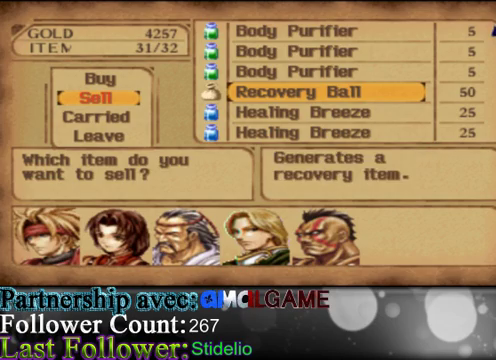
{"buttons": [], "left_stick": "center", "events": []}
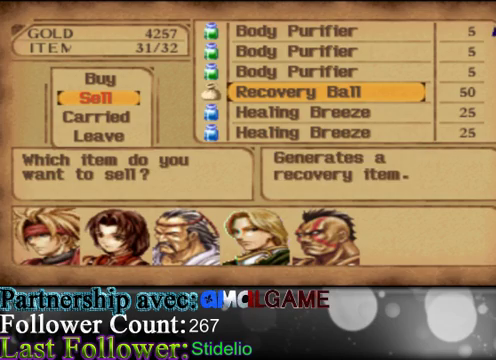
{"buttons": [], "left_stick": "center", "events": [[133, "A", "down"], [233, "A", "up"], [333, "A", "down"], [433, "A", "up"]]}
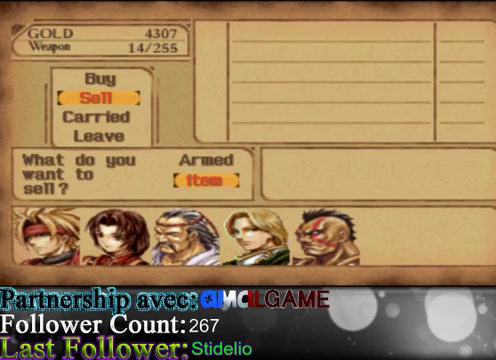
{"buttons": [], "left_stick": "center", "events": []}
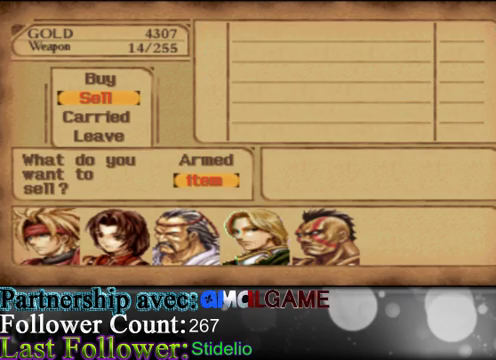
{"buttons": [], "left_stick": "center", "events": [[233, "B", "down"], [333, "B", "up"], [400, "B", "down"], [500, "B", "up"]]}